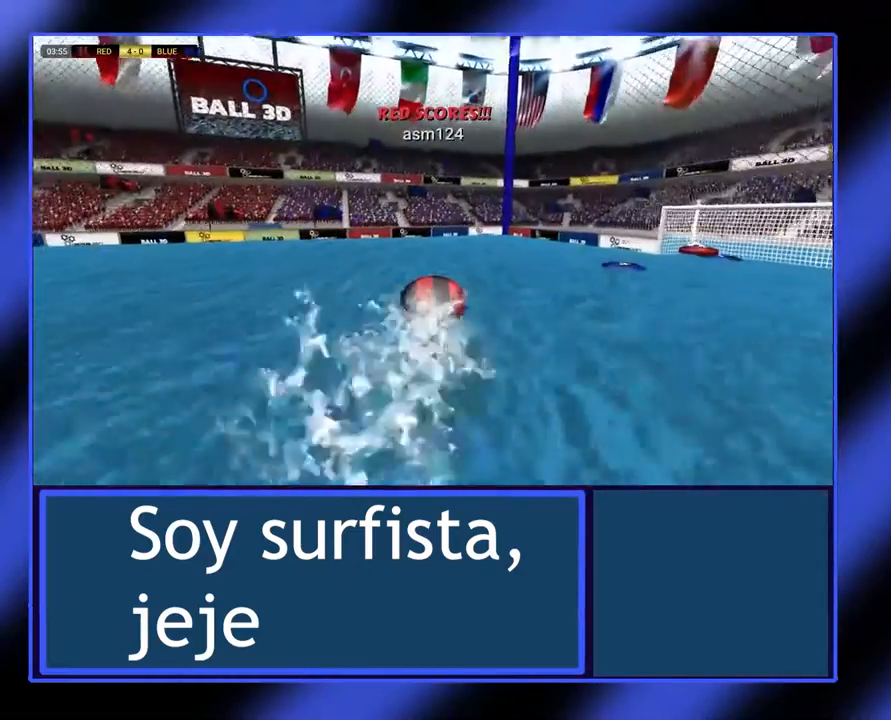
Gameplay with a controller (Xbox layout); each line is a JSON object with the inputs held at the frame after it. "events" lists button and stick changes between this image and that frame as [ms after this image, input, new state], when the widget could be followed in between. Not read: L3 R3 other_buttons right_stick.
{"buttons": [], "left_stick": "up-left", "events": [[267, "left_stick", "up-left"]]}
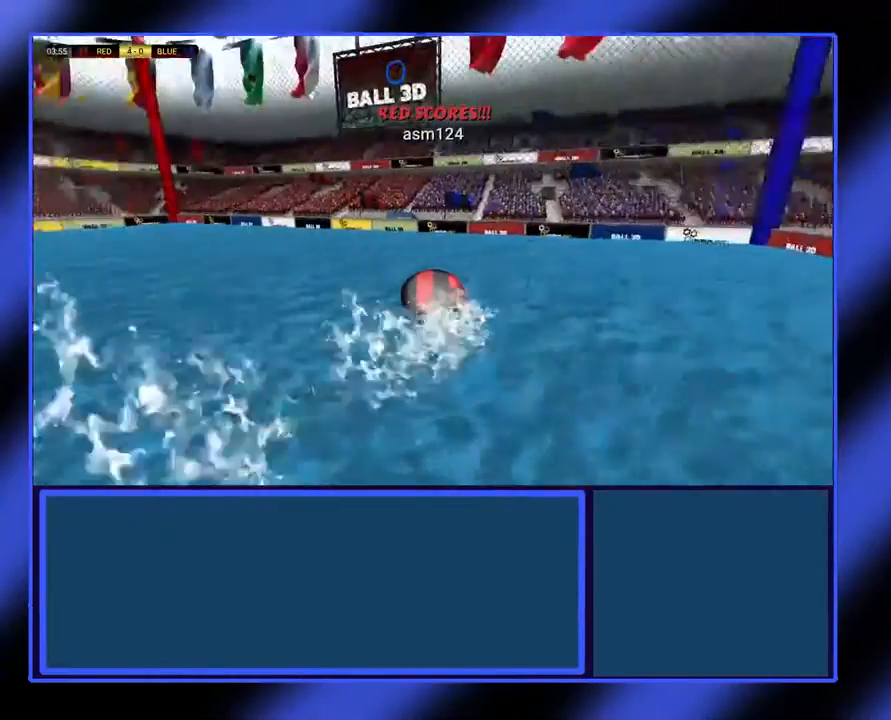
{"buttons": [], "left_stick": "up-left", "events": []}
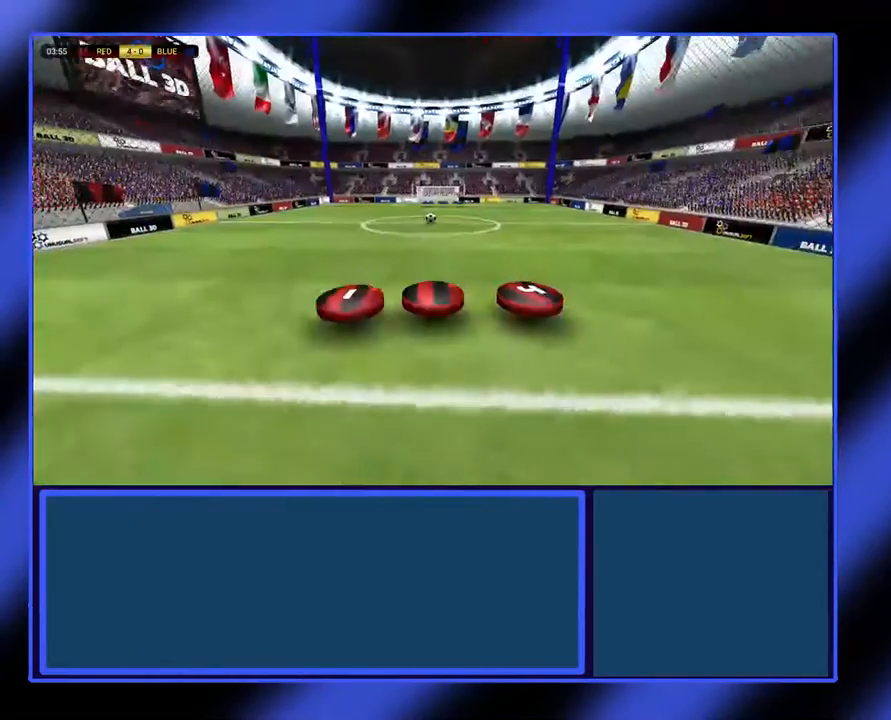
{"buttons": [], "left_stick": "center", "events": [[433, "left_stick", "center"]]}
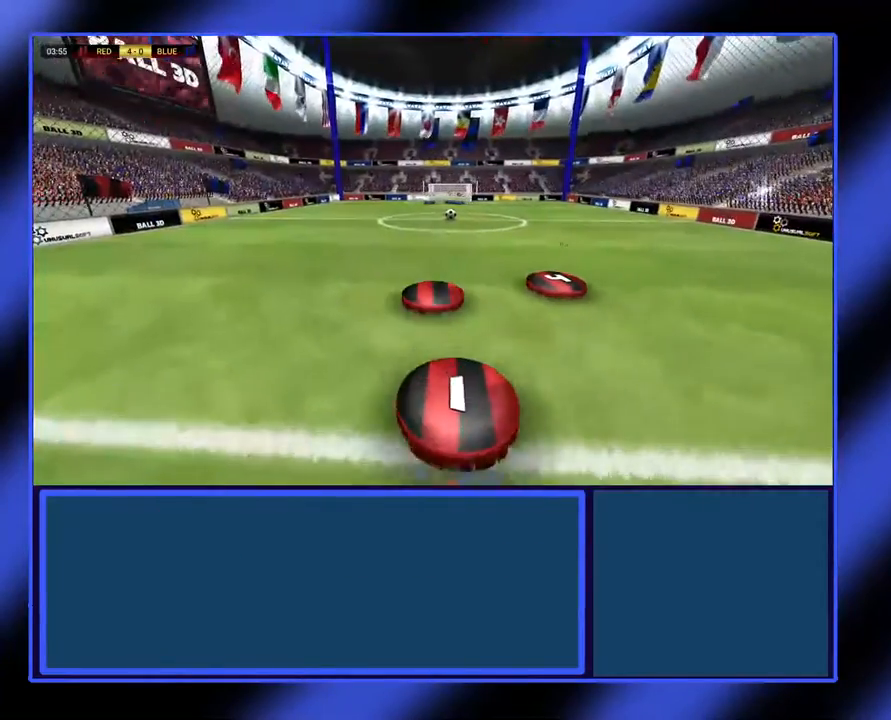
{"buttons": [], "left_stick": "up", "events": [[67, "left_stick", "up"]]}
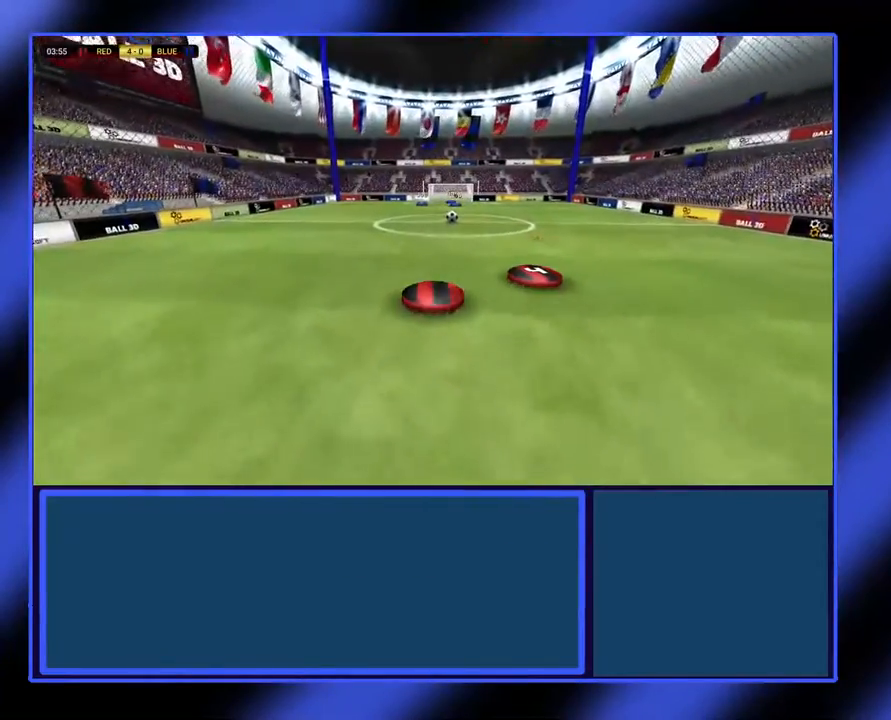
{"buttons": [], "left_stick": "up", "events": []}
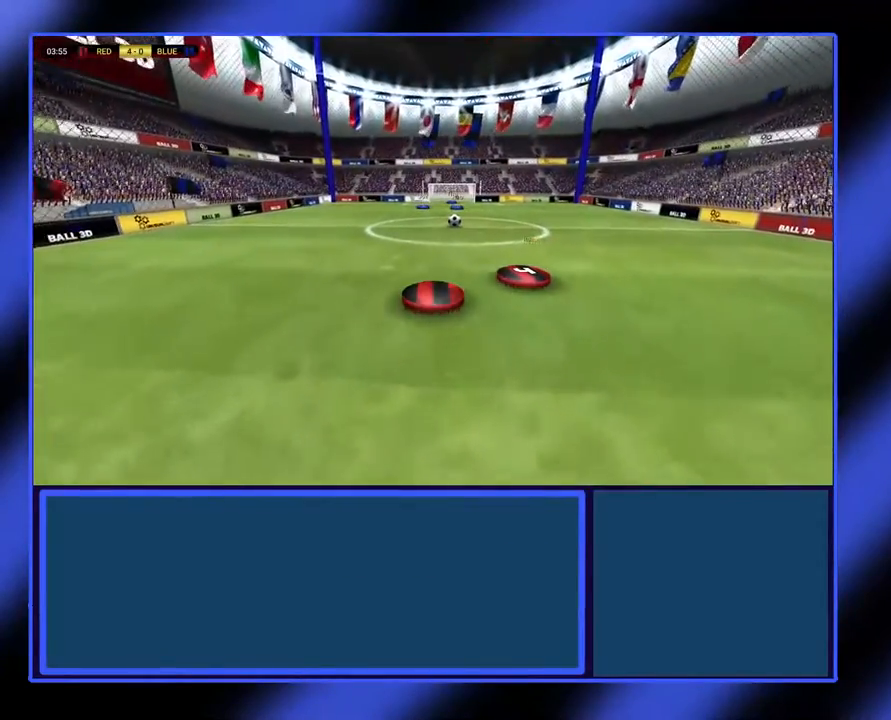
{"buttons": [], "left_stick": "up", "events": []}
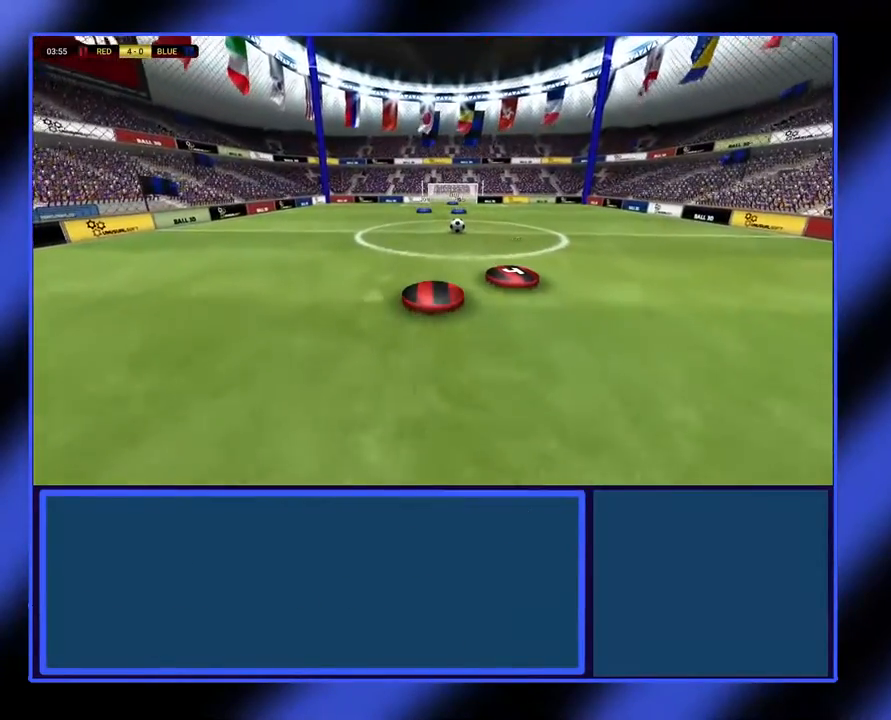
{"buttons": [], "left_stick": "up-right", "events": [[467, "left_stick", "up-right"]]}
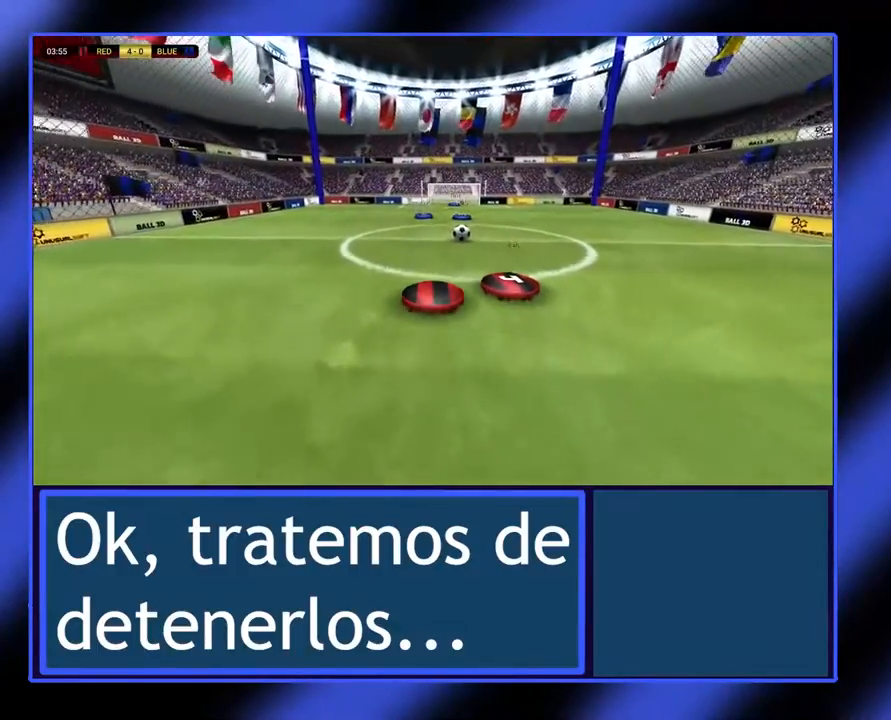
{"buttons": [], "left_stick": "center", "events": [[333, "left_stick", "center"]]}
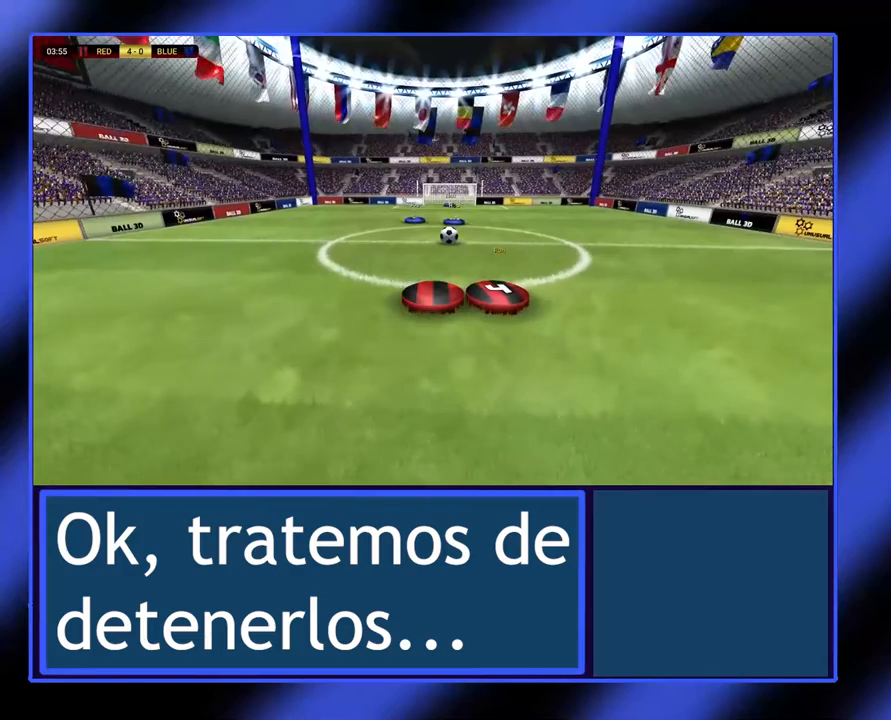
{"buttons": ["A"], "left_stick": "up", "events": [[33, "left_stick", "up"], [167, "left_stick", "center"], [300, "A", "down"], [300, "left_stick", "up"]]}
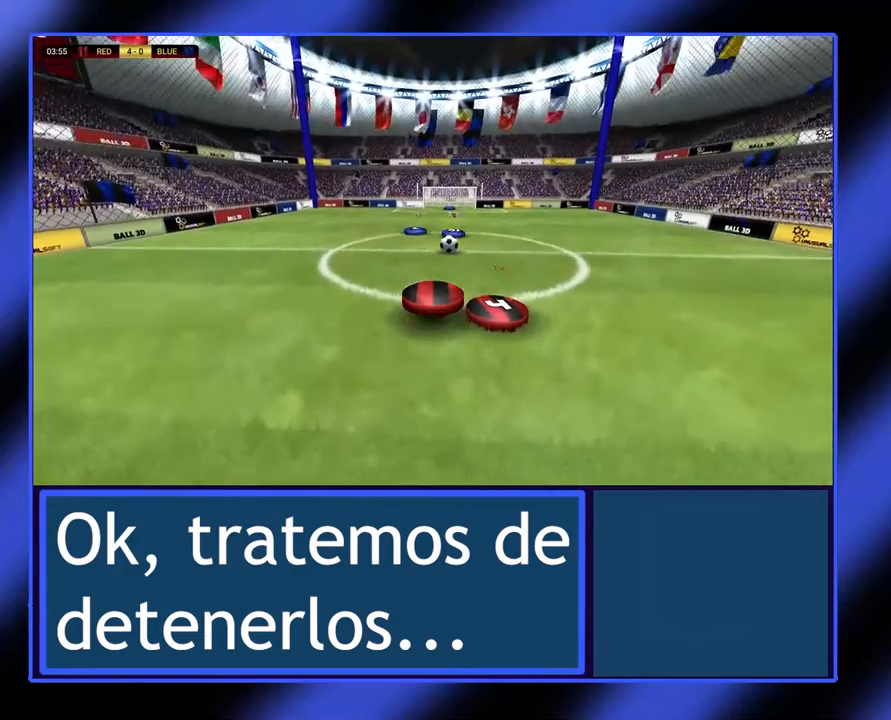
{"buttons": [], "left_stick": "up", "events": [[400, "A", "up"]]}
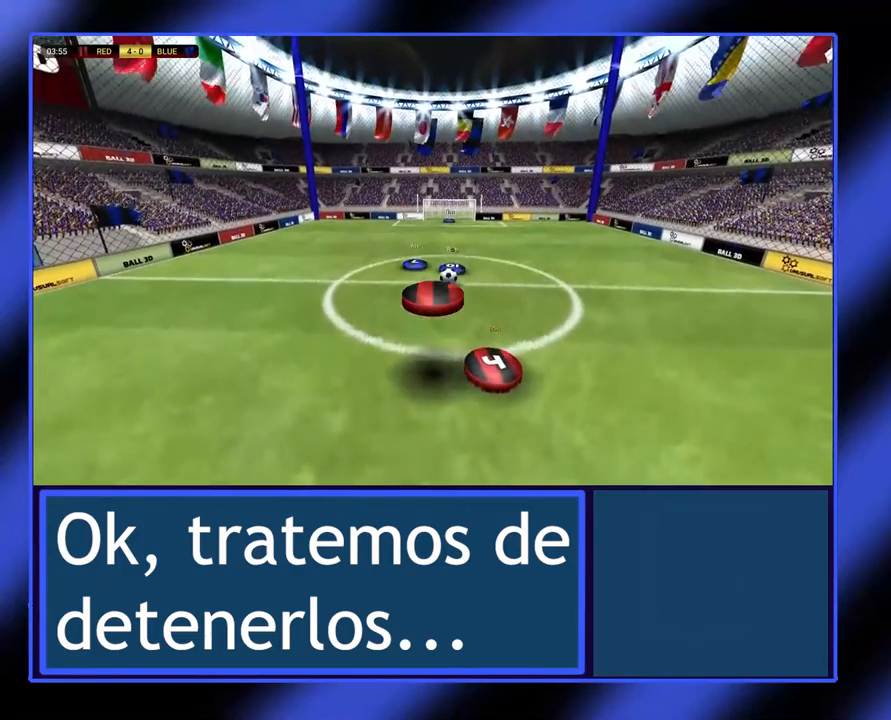
{"buttons": [], "left_stick": "up", "events": []}
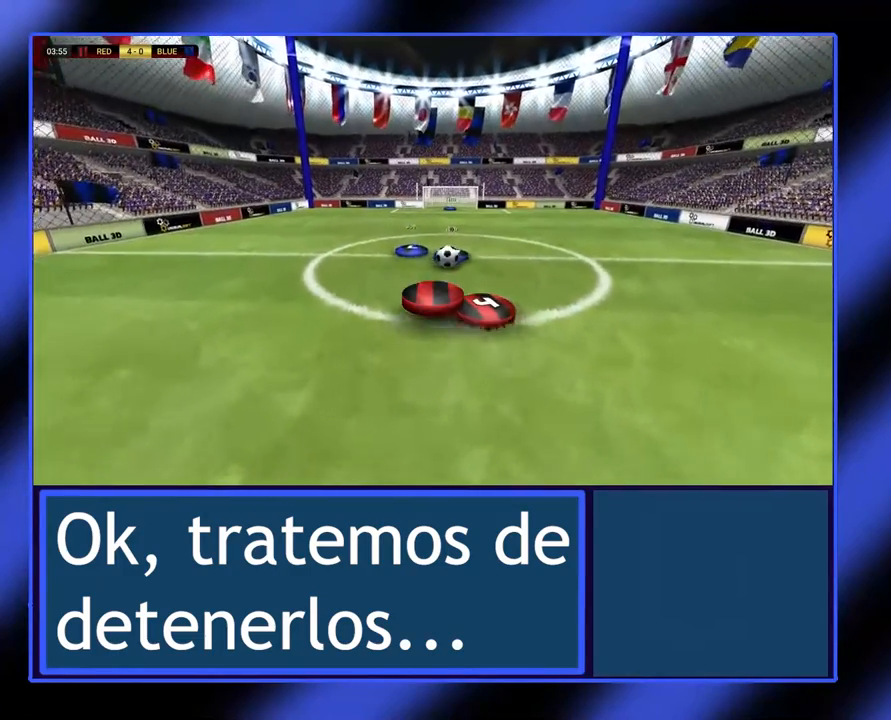
{"buttons": [], "left_stick": "right", "events": [[100, "A", "down"], [300, "A", "up"], [367, "left_stick", "up-right"], [467, "left_stick", "right"]]}
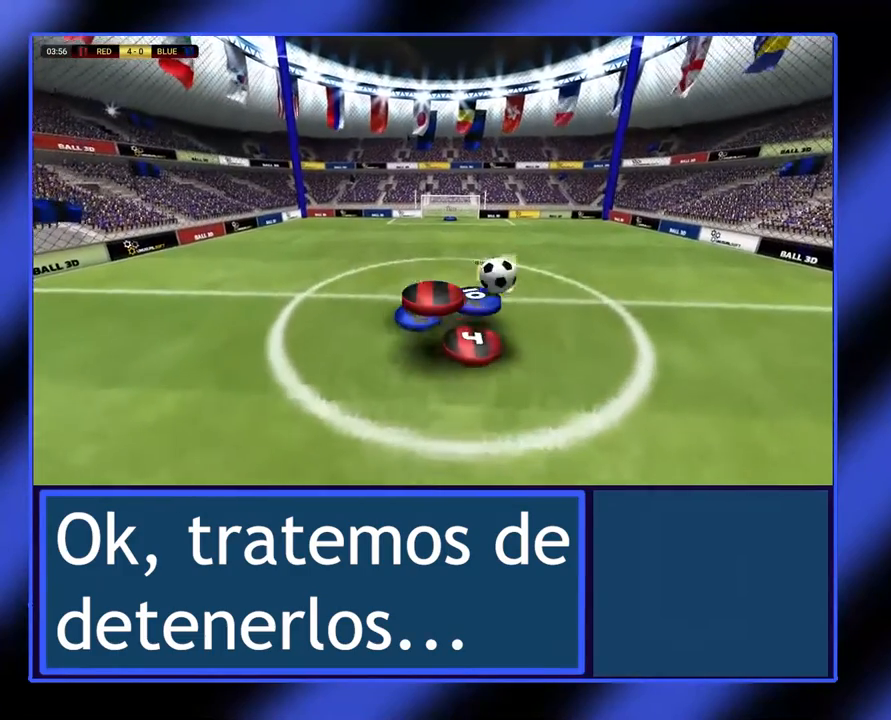
{"buttons": [], "left_stick": "down-right", "events": [[200, "left_stick", "down-right"]]}
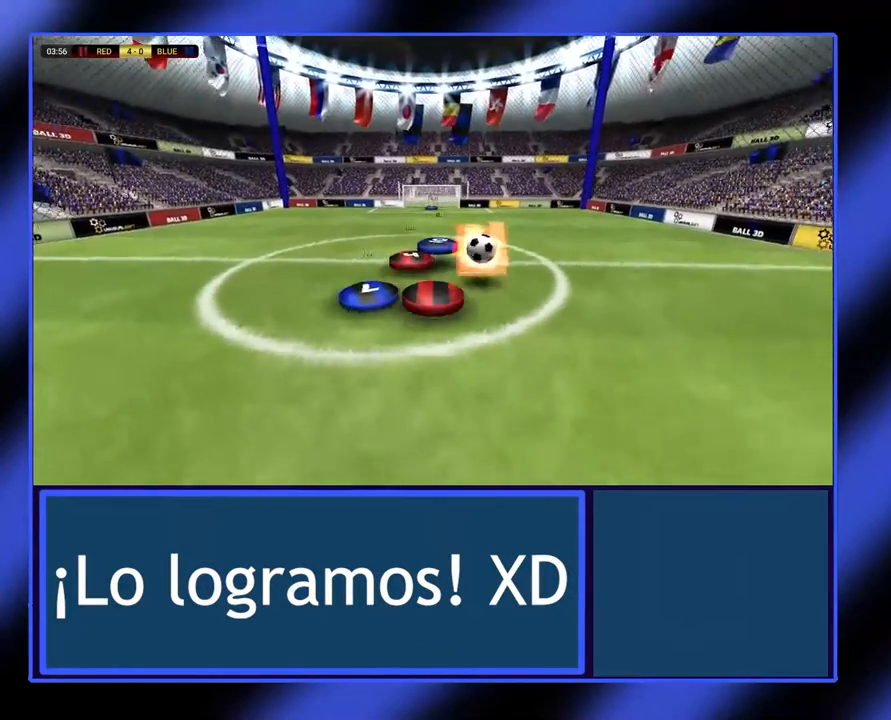
{"buttons": [], "left_stick": "up-right", "events": [[167, "left_stick", "right"], [400, "left_stick", "up-right"]]}
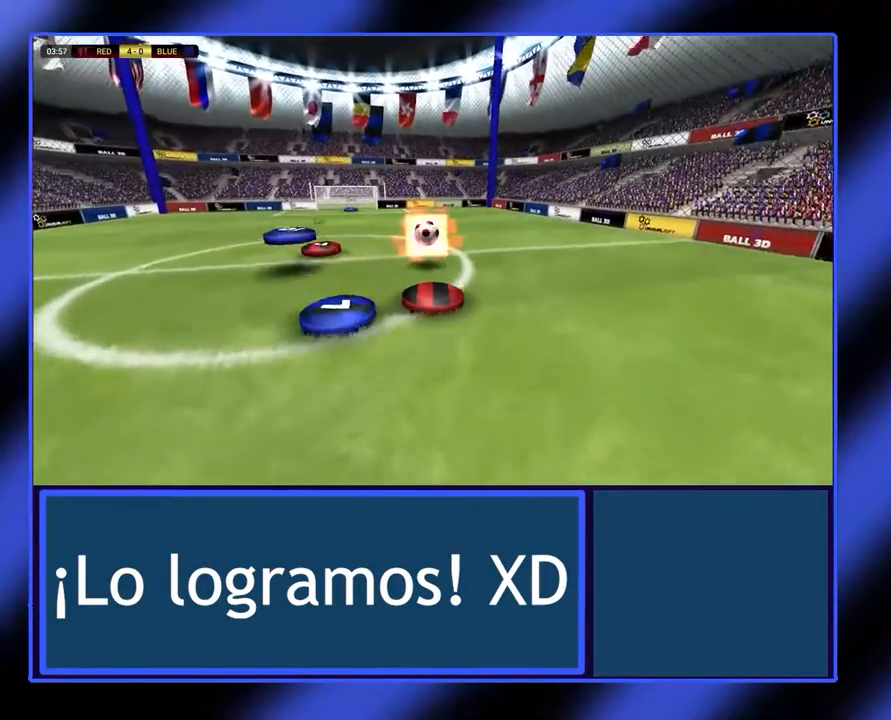
{"buttons": [], "left_stick": "up-right", "events": []}
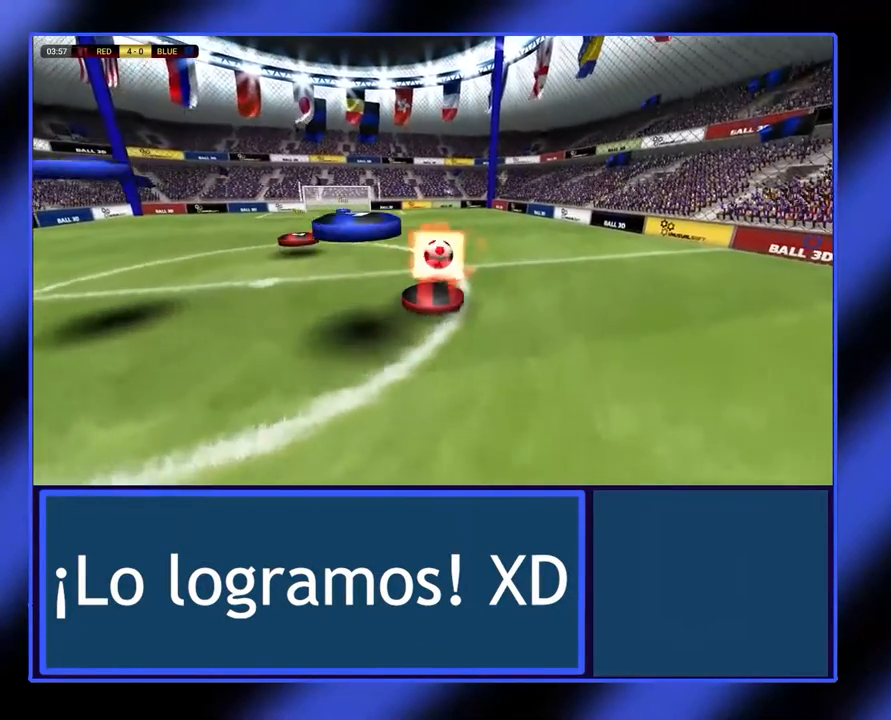
{"buttons": [], "left_stick": "up-right", "events": []}
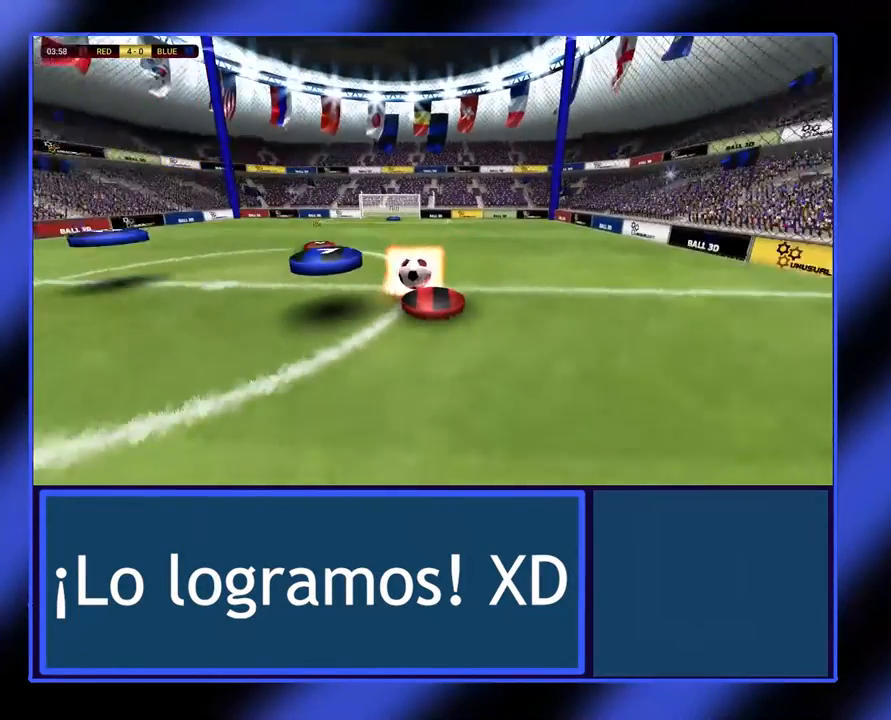
{"buttons": [], "left_stick": "up", "events": [[333, "left_stick", "up"]]}
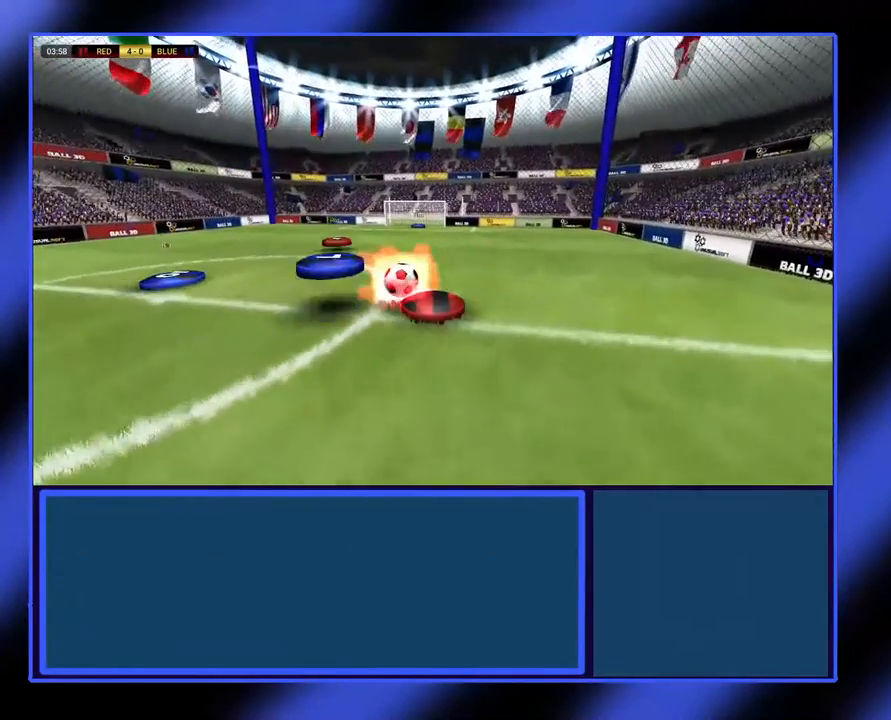
{"buttons": [], "left_stick": "up-right", "events": [[500, "left_stick", "up-right"]]}
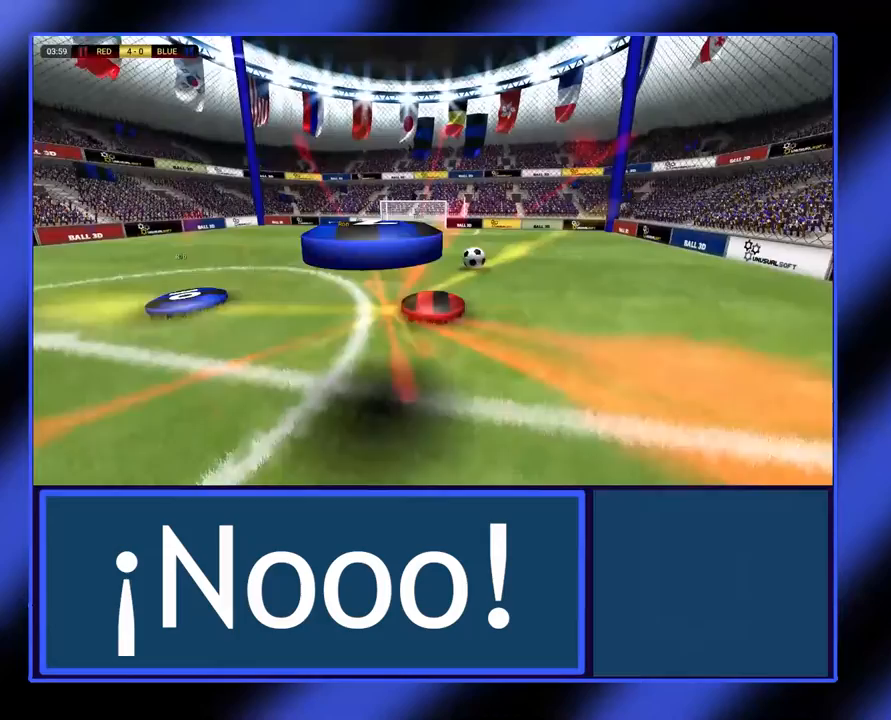
{"buttons": [], "left_stick": "up-right", "events": []}
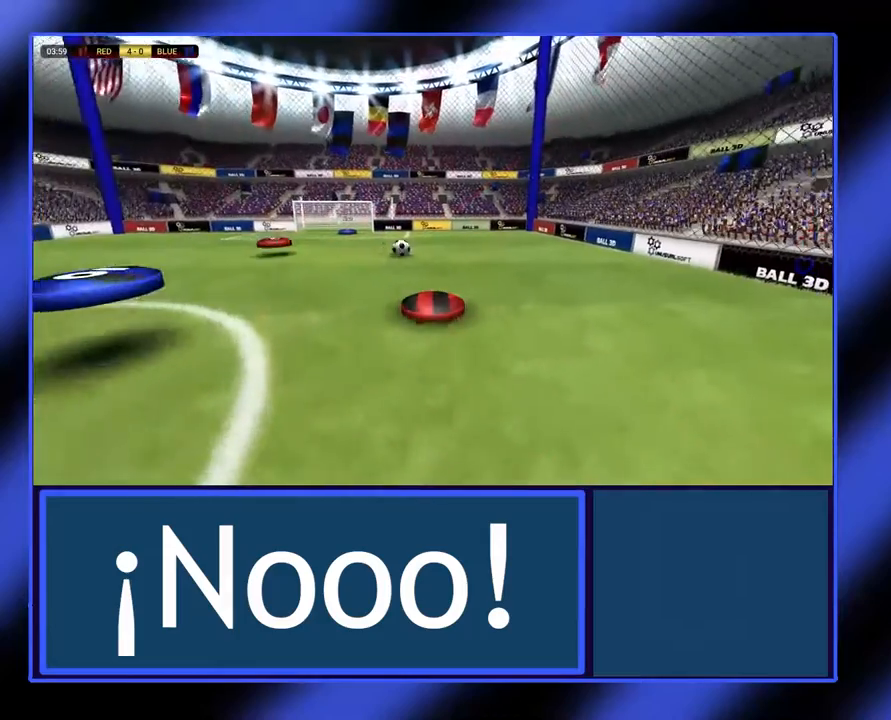
{"buttons": [], "left_stick": "up", "events": [[267, "left_stick", "up"]]}
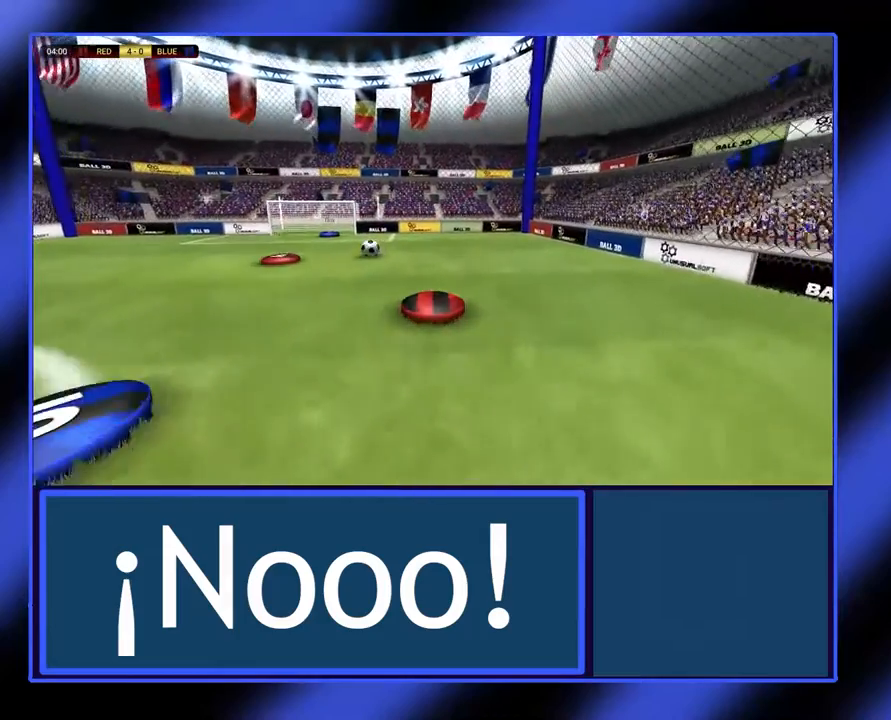
{"buttons": [], "left_stick": "up-right", "events": [[233, "left_stick", "up-right"]]}
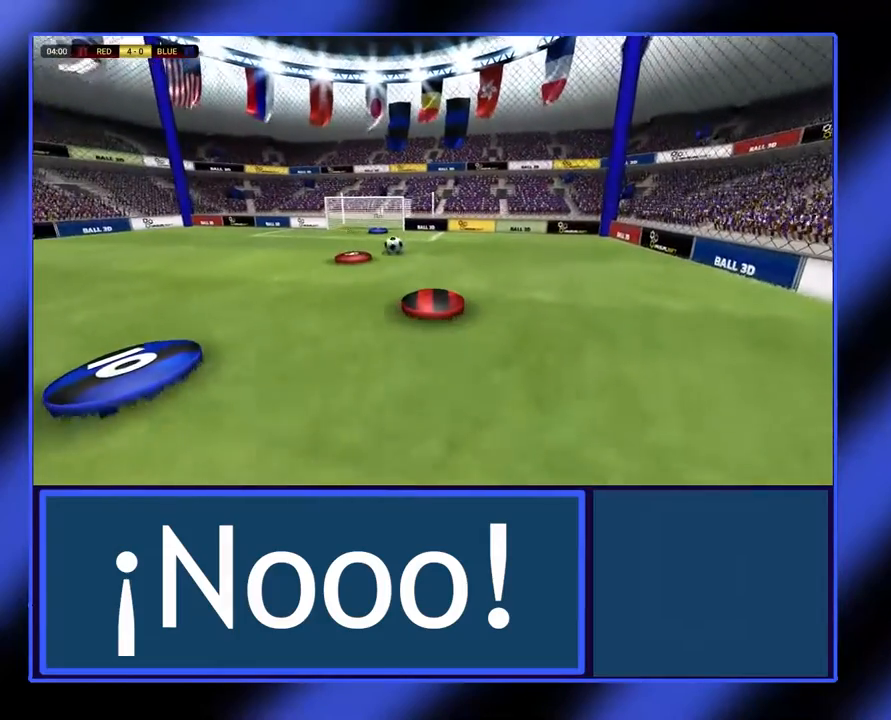
{"buttons": [], "left_stick": "down-left", "events": [[200, "left_stick", "up"], [400, "left_stick", "down-left"]]}
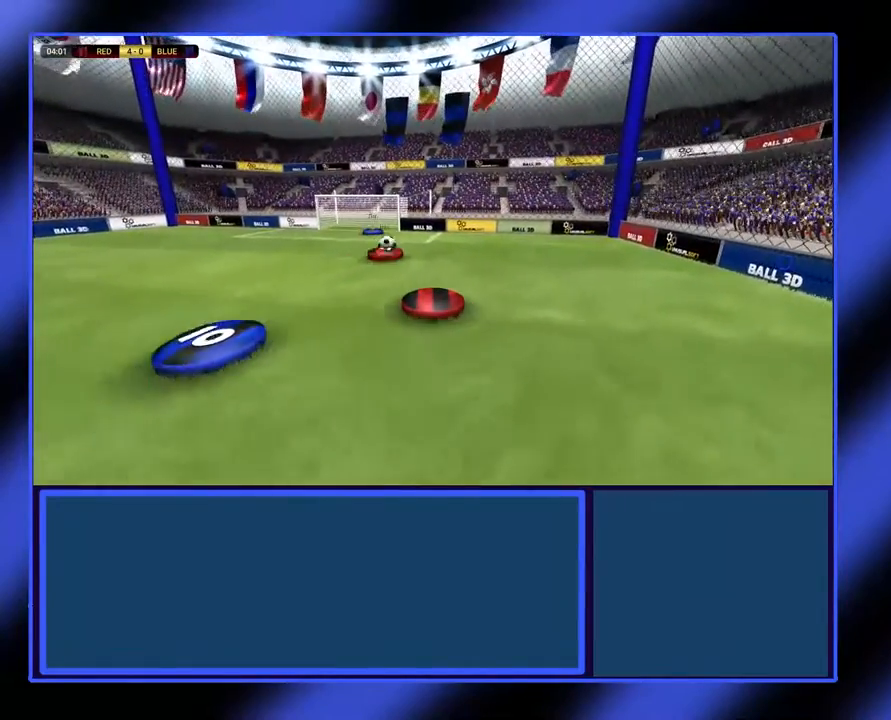
{"buttons": [], "left_stick": "down-left", "events": []}
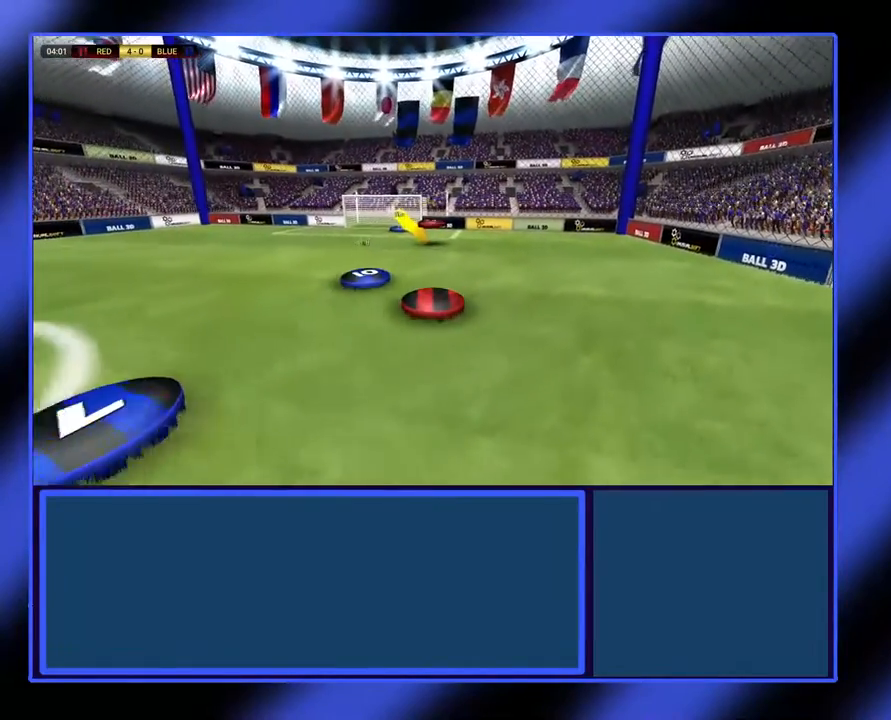
{"buttons": [], "left_stick": "down-left", "events": []}
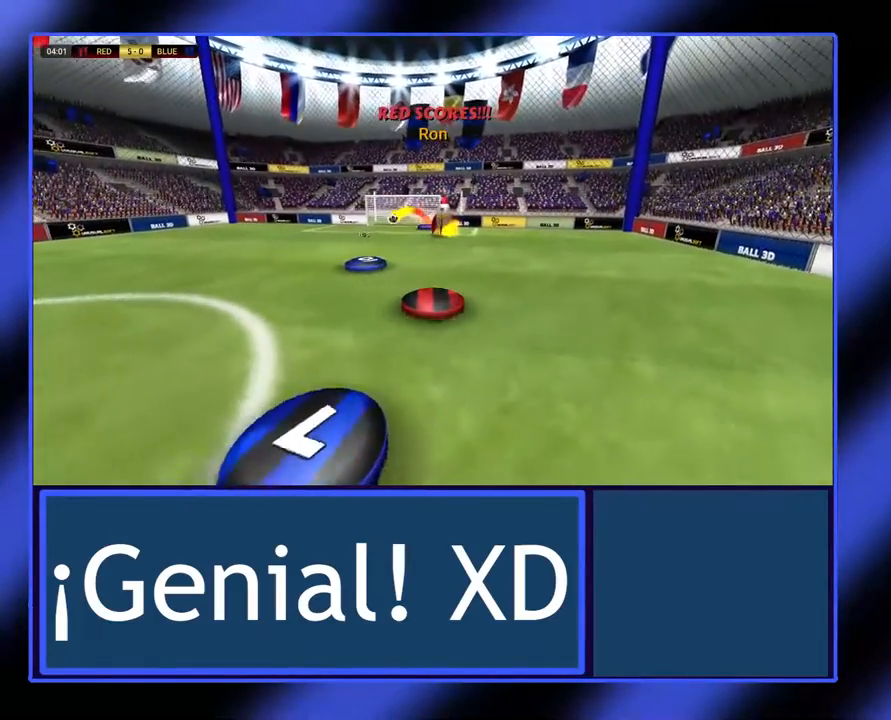
{"buttons": [], "left_stick": "left", "events": [[67, "left_stick", "left"]]}
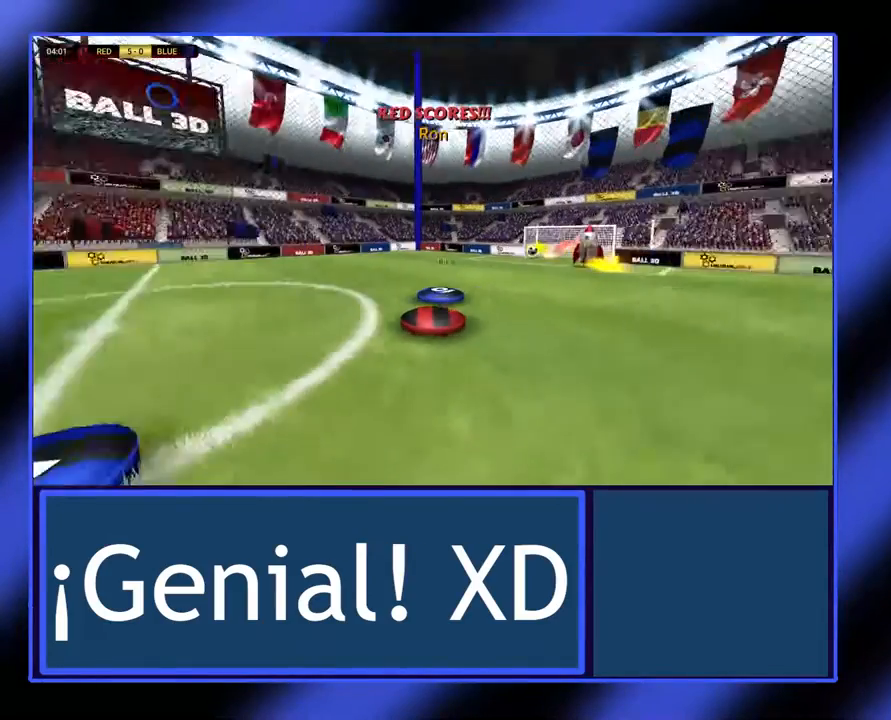
{"buttons": [], "left_stick": "up-left", "events": [[133, "left_stick", "center"], [333, "left_stick", "up-left"]]}
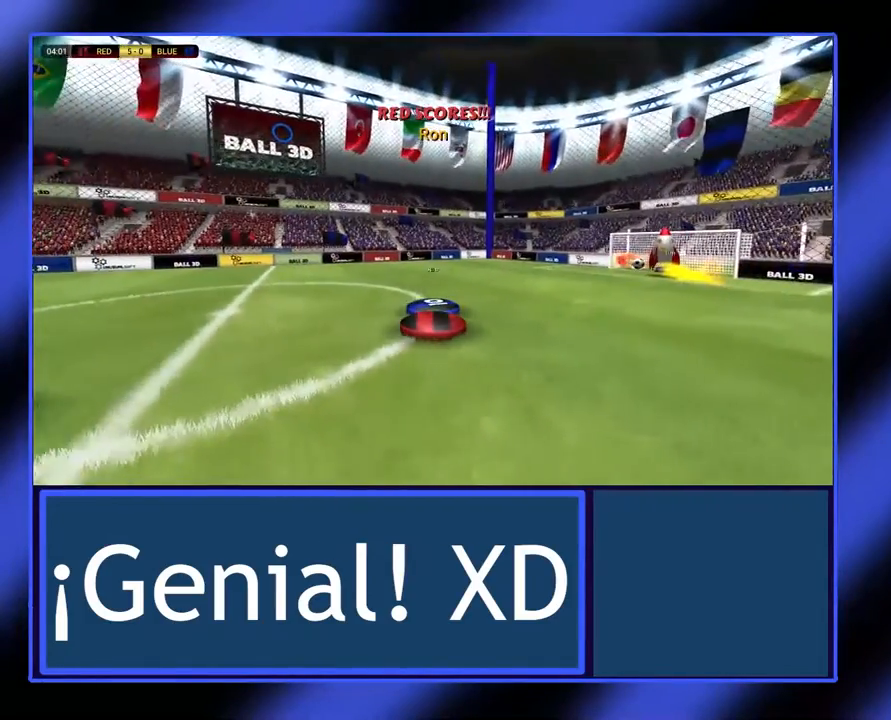
{"buttons": [], "left_stick": "up-left"}
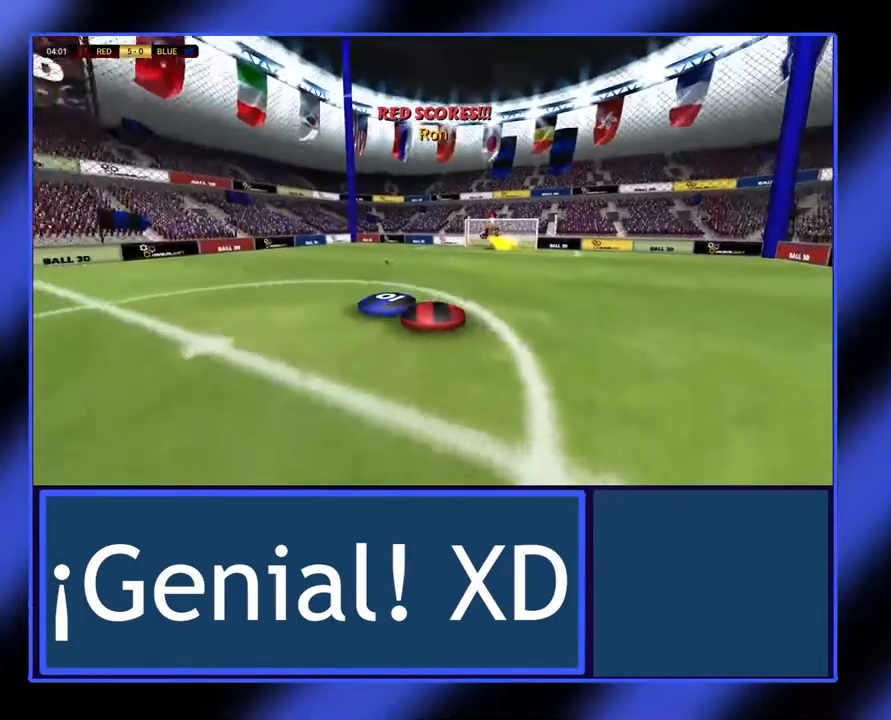
{"buttons": [], "left_stick": "up-left", "events": []}
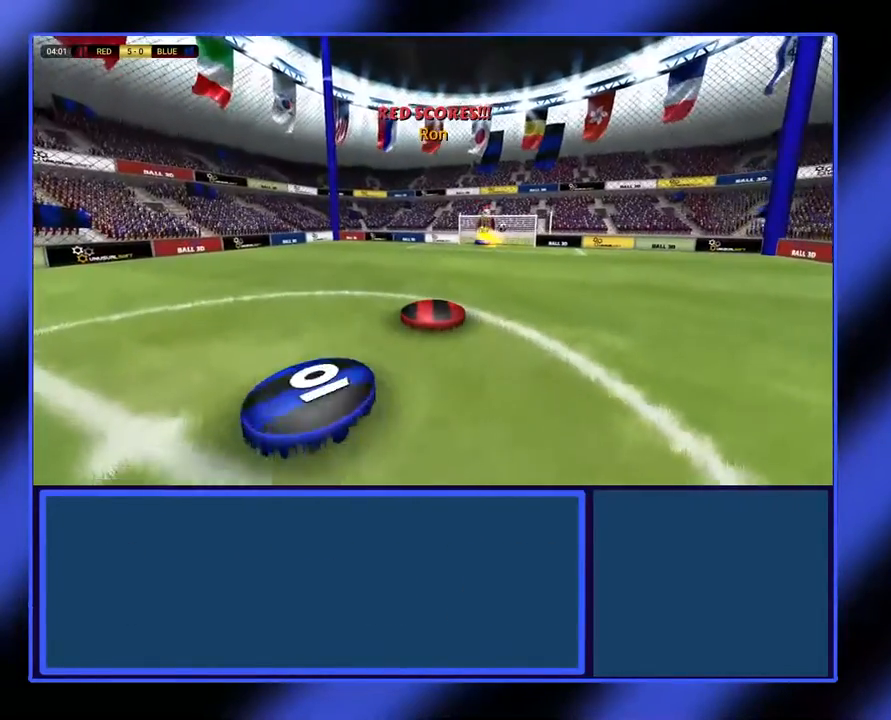
{"buttons": [], "left_stick": "left", "events": [[467, "left_stick", "left"]]}